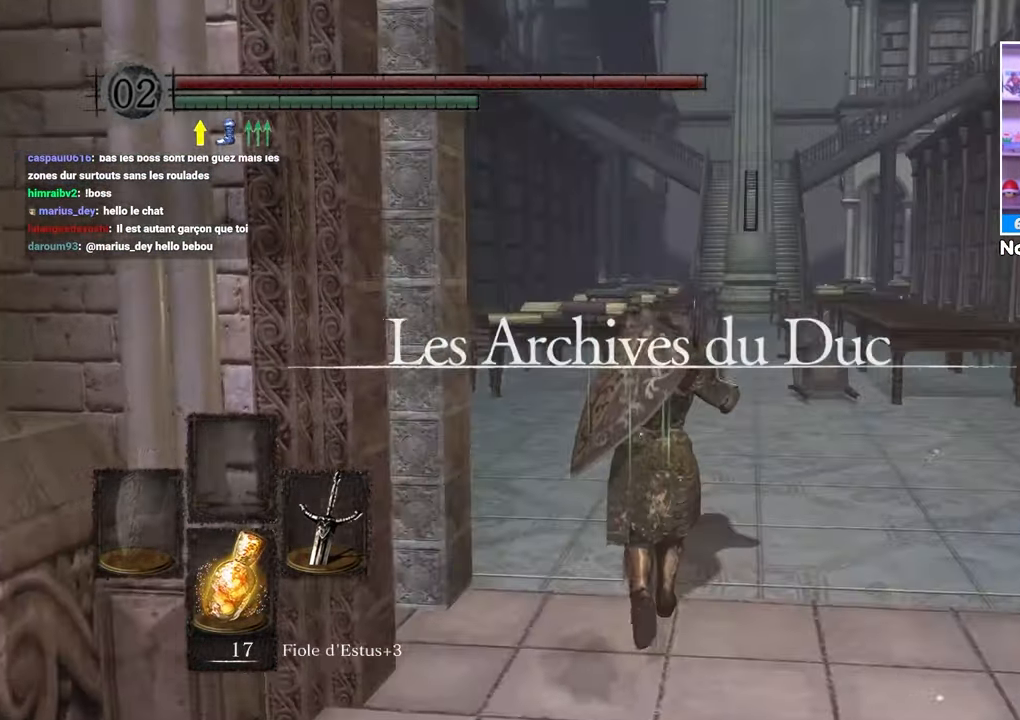
Gameplay with a controller (Xbox layout); each line is a JSON object with the inputs held at the frame after it (dt_ms = milliseconds from this image to that frame). "events" lists button and stick changes between this image and that frame as [ms after this image, input, new state], when the widget could be followed in between. Not read: L3 R3.
{"dt_ms": 1000, "buttons": ["B"], "left_stick": "up", "right_stick": "center"}
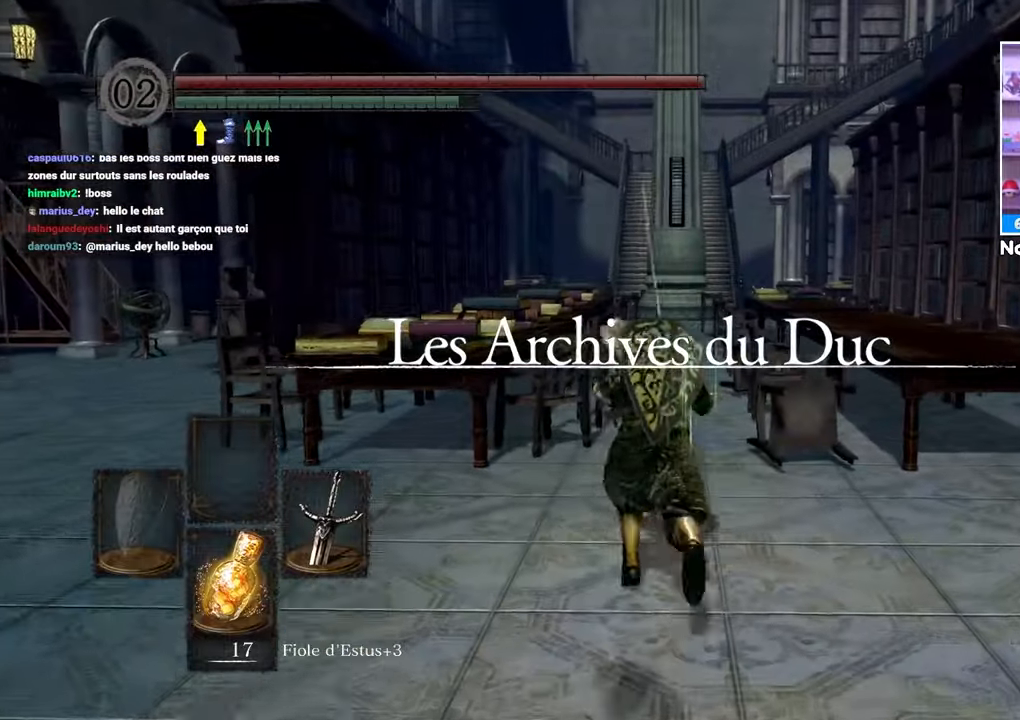
{"dt_ms": 500, "buttons": ["B"], "left_stick": "up-left", "right_stick": "center", "events": [[50, "left_stick", "up-left"]]}
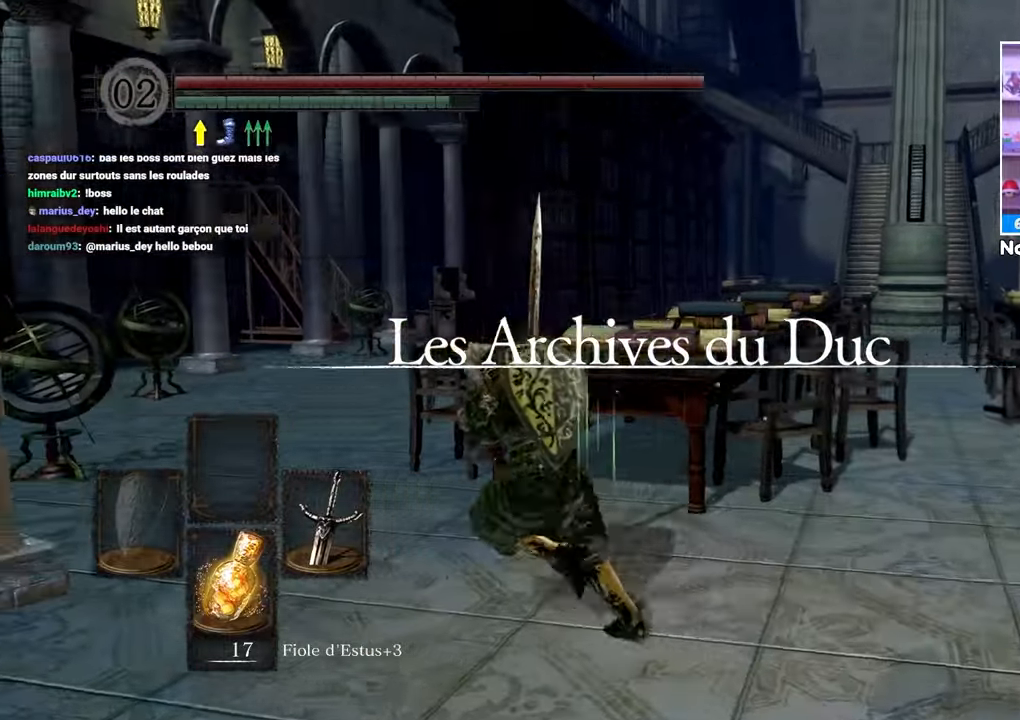
{"dt_ms": 500, "buttons": ["B"], "left_stick": "up-left", "right_stick": "center"}
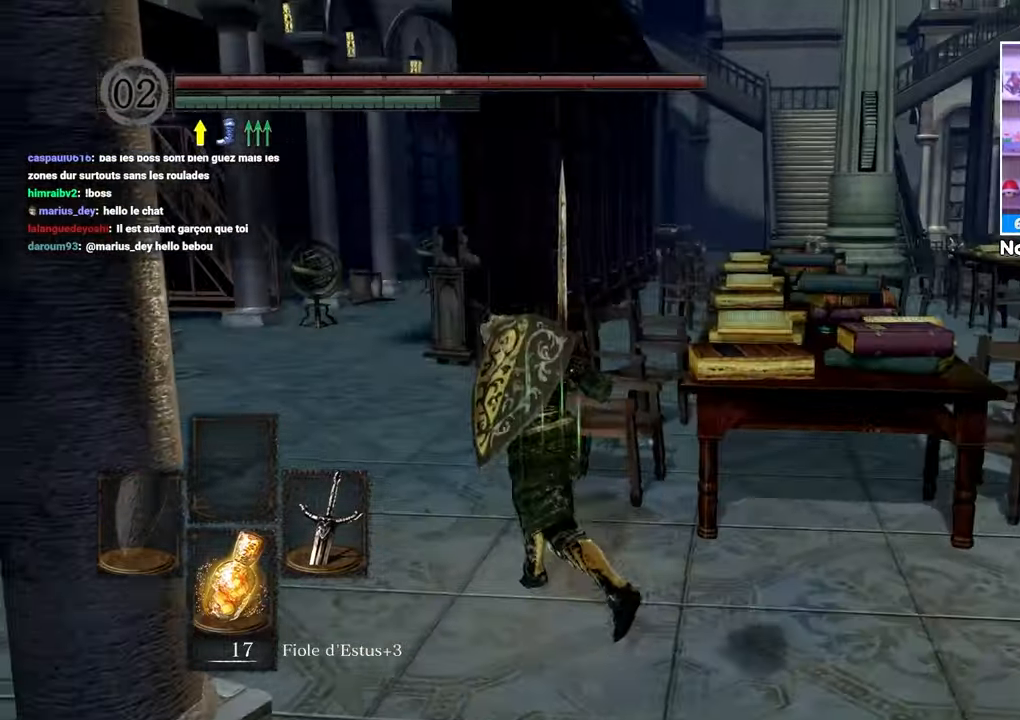
{"dt_ms": 500, "buttons": ["B"], "left_stick": "up-left", "right_stick": "center", "events": [[183, "right_stick", "right"], [333, "right_stick", "center"]]}
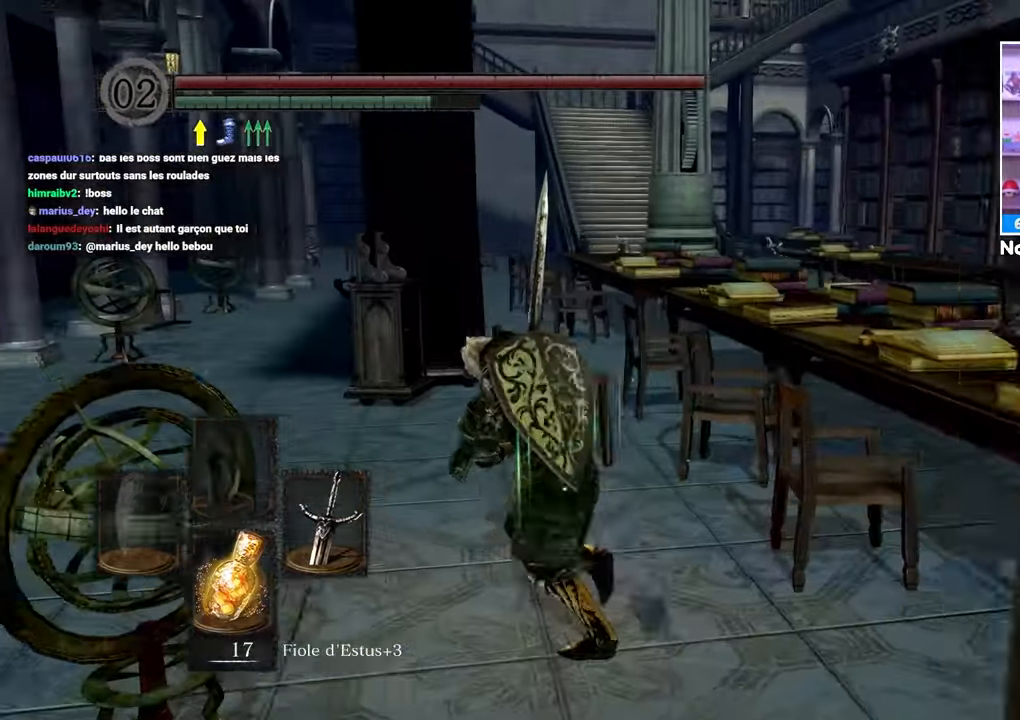
{"dt_ms": 500, "buttons": ["B"], "left_stick": "up-right", "right_stick": "center"}
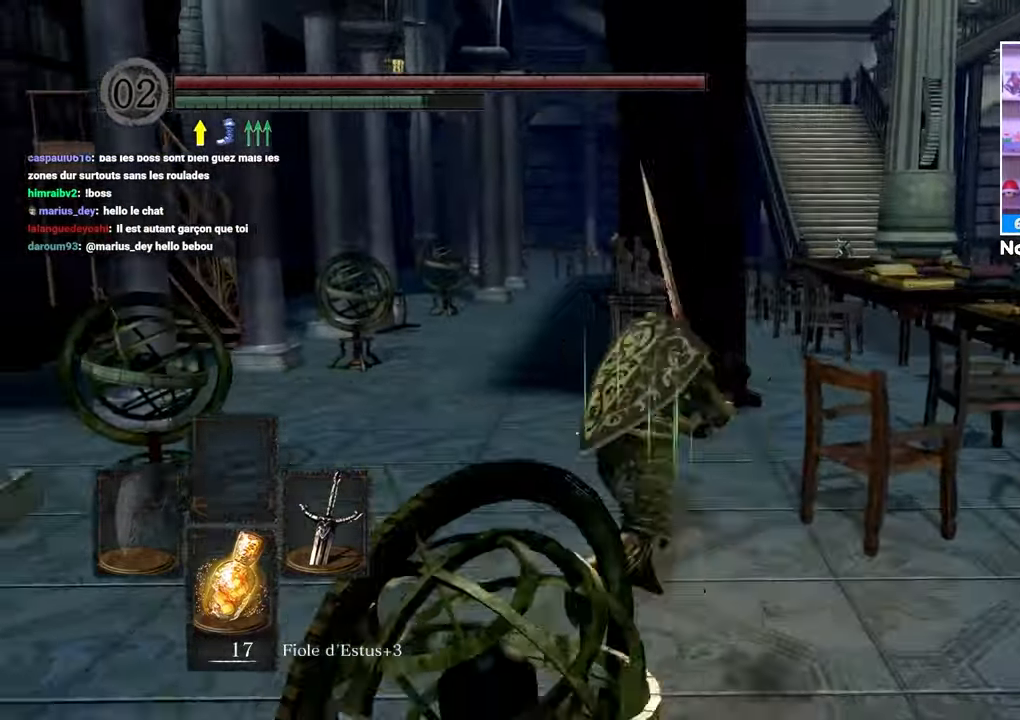
{"dt_ms": 1000, "buttons": ["B"], "left_stick": "up", "right_stick": "center"}
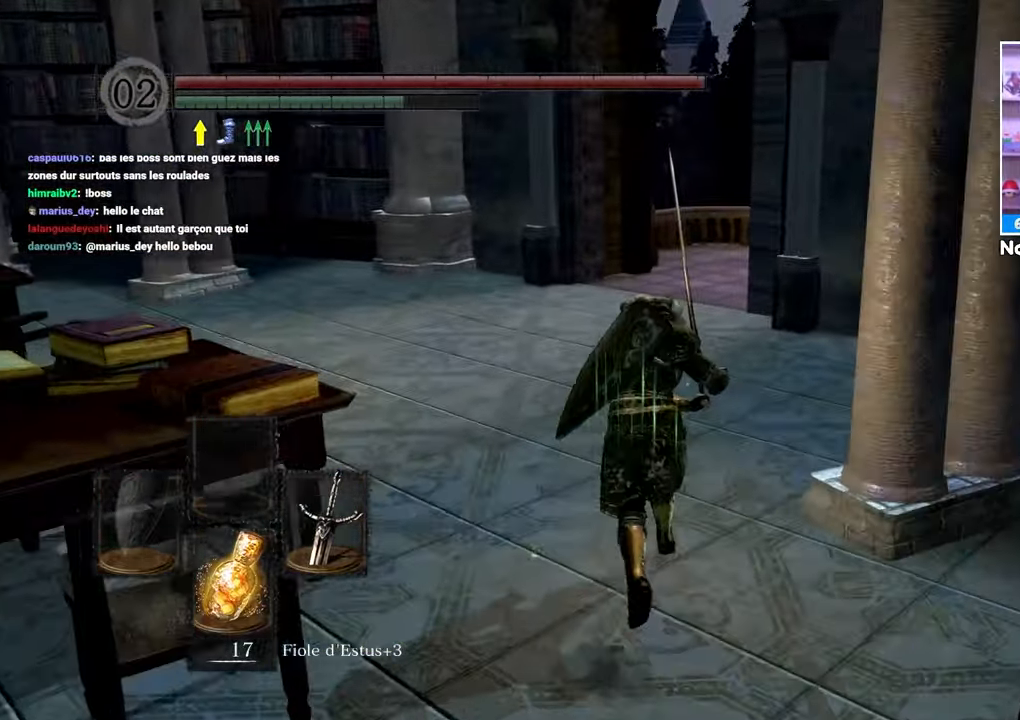
{"dt_ms": 500, "buttons": ["B", "L1"], "left_stick": "up", "right_stick": "center", "events": [[150, "L1", "down"]]}
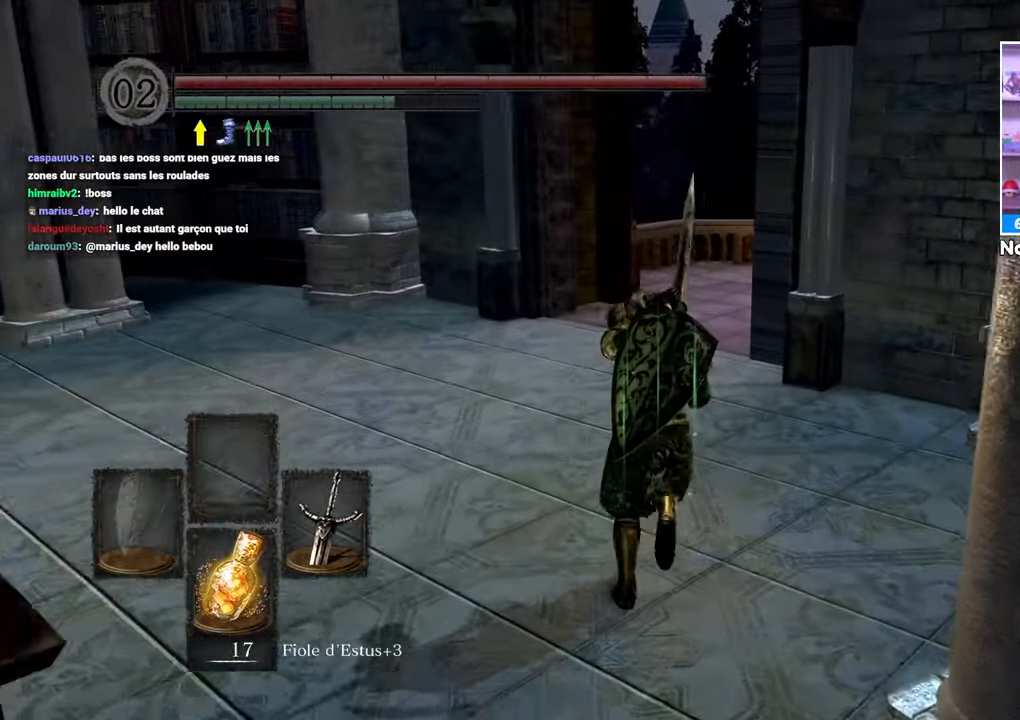
{"dt_ms": 1000, "buttons": ["B", "L1"], "left_stick": "up", "right_stick": "right"}